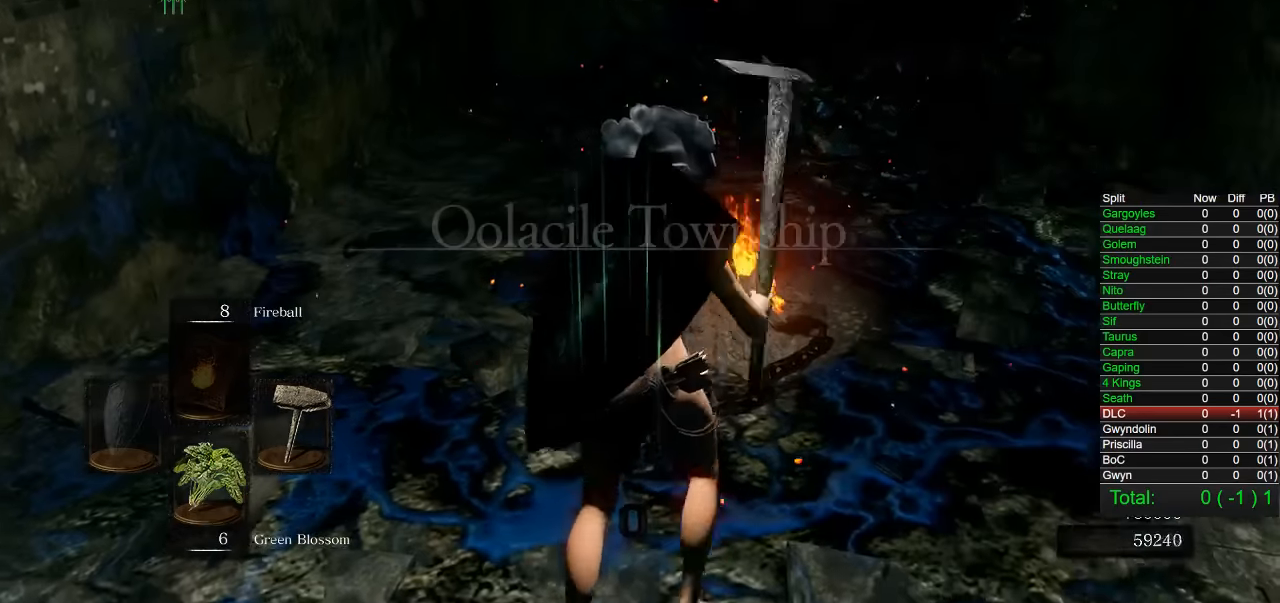
Gameplay with a controller (PlayStation layout); each line is a JSON object with the inputs held at the frame after it. "button_events" lists button changes between this image and that frame as [ms after this image, input, new state], when the widget could be followed in between (sticks are given only as held states). Not read: right_stick.
{"buttons": [], "left_stick": "center", "button_events": [[50, "CIRCLE", "up"], [183, "CROSS", "down"], [250, "CROSS", "up"], [416, "DPAD_DOWN", "down"], [483, "DPAD_DOWN", "up"]]}
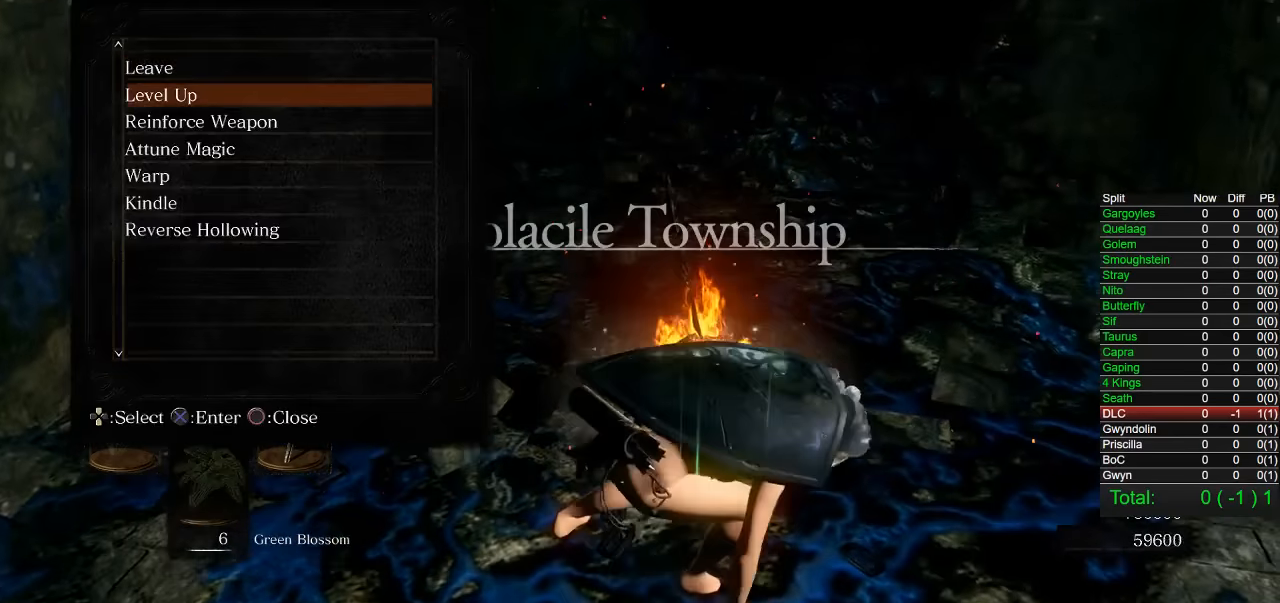
{"buttons": ["CROSS"], "left_stick": "center", "button_events": [[50, "DPAD_DOWN", "down"], [150, "DPAD_DOWN", "up"], [216, "DPAD_DOWN", "down"], [283, "DPAD_DOWN", "up"], [350, "DPAD_DOWN", "down"], [450, "DPAD_DOWN", "up"], [466, "CROSS", "down"]]}
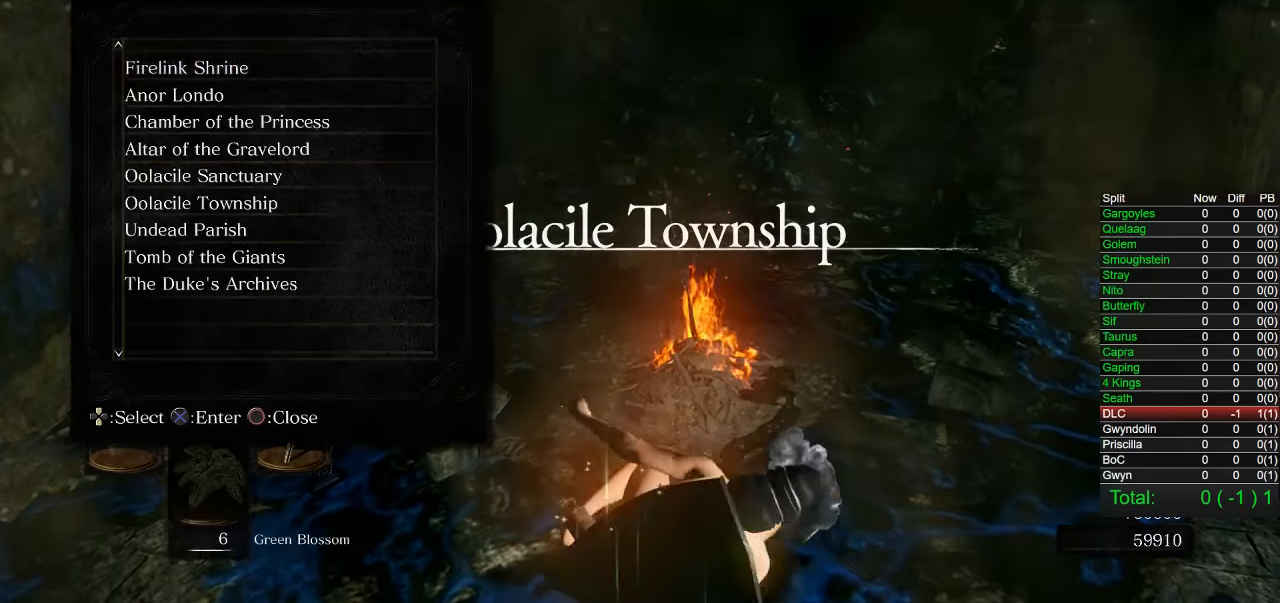
{"buttons": [], "left_stick": "center", "button_events": [[66, "CROSS", "up"], [383, "DPAD_DOWN", "down"], [466, "DPAD_DOWN", "up"]]}
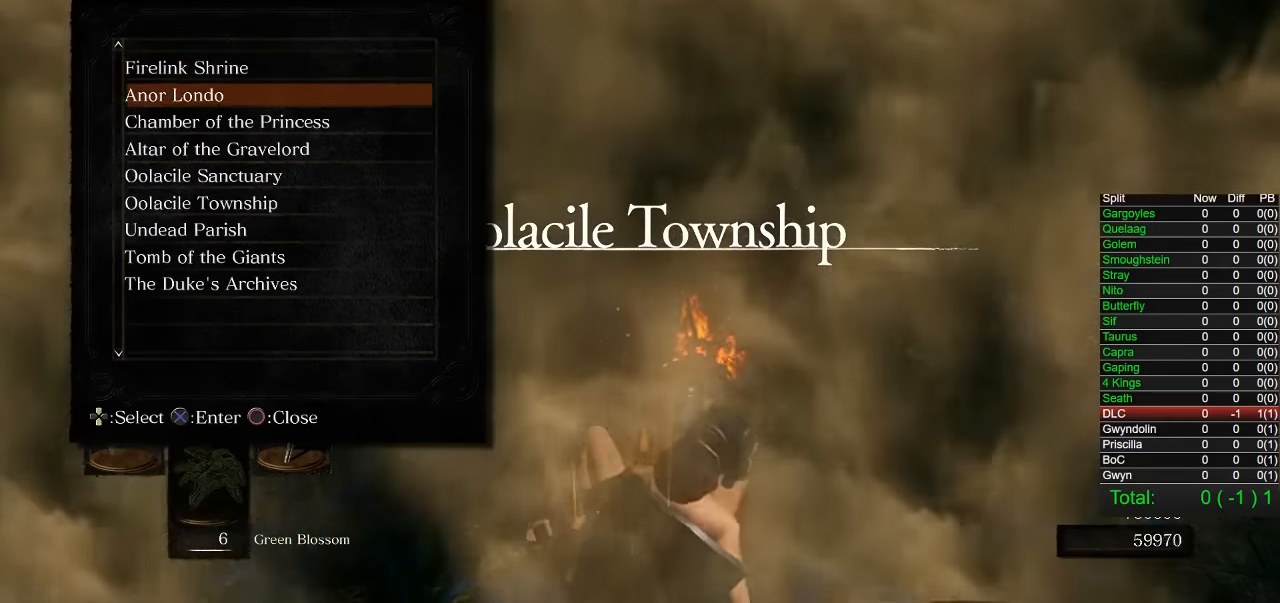
{"buttons": [], "left_stick": "center", "button_events": [[83, "DPAD_DOWN", "down"], [166, "DPAD_DOWN", "up"], [233, "DPAD_DOWN", "down"], [333, "DPAD_DOWN", "up"], [383, "DPAD_DOWN", "down"], [483, "DPAD_DOWN", "up"]]}